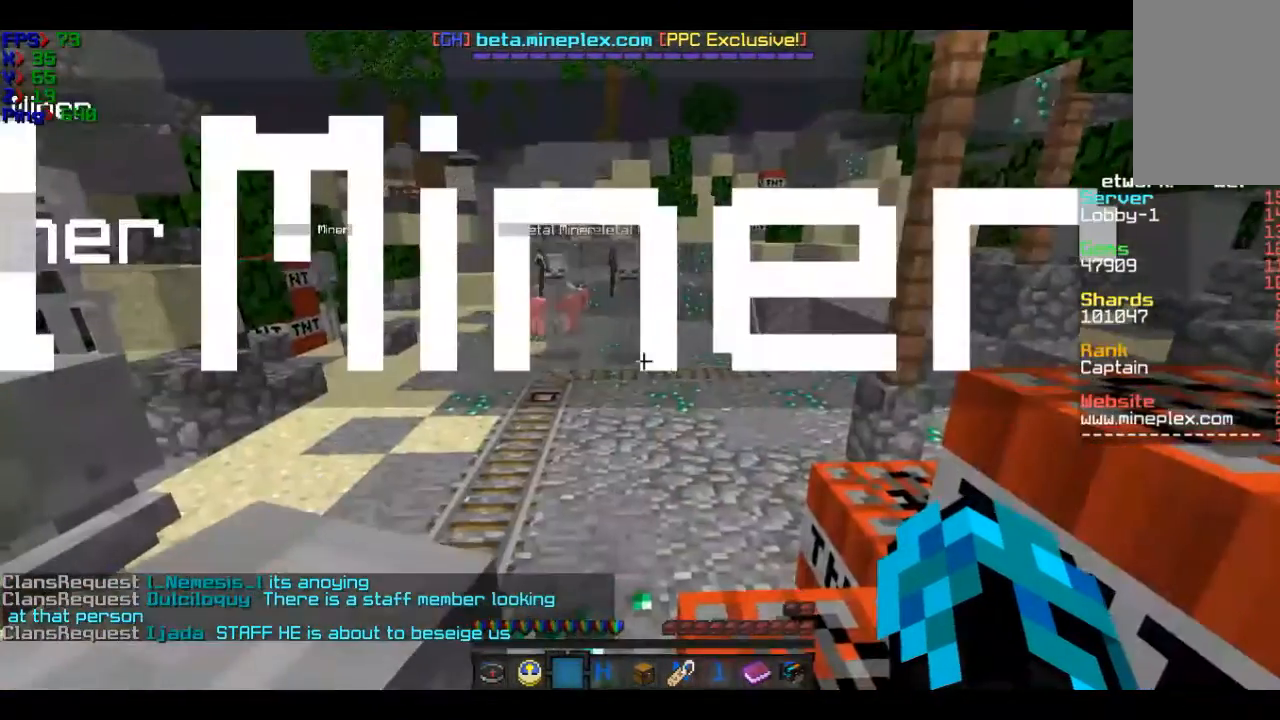
Gameplay with keyboard and mouse; each line is a JSON object with the keys and mouse buttons held at the frame after it. "events" lists presses ("down") and releases ("up") of "a", "d", "s", "w", "mouse_left" and "mouse_right" between this image and that frame as [ms after this image, input, new state], when the widget could be followed in between. "mouse_left", "mouse_right" = the "left", "right" buttons of the "mouse" list. No other keys are recorded. Fast repeated clicks can show as one long hold. Mouse movement is not recorded.
{"keys": ["w"], "mouse": [], "events": []}
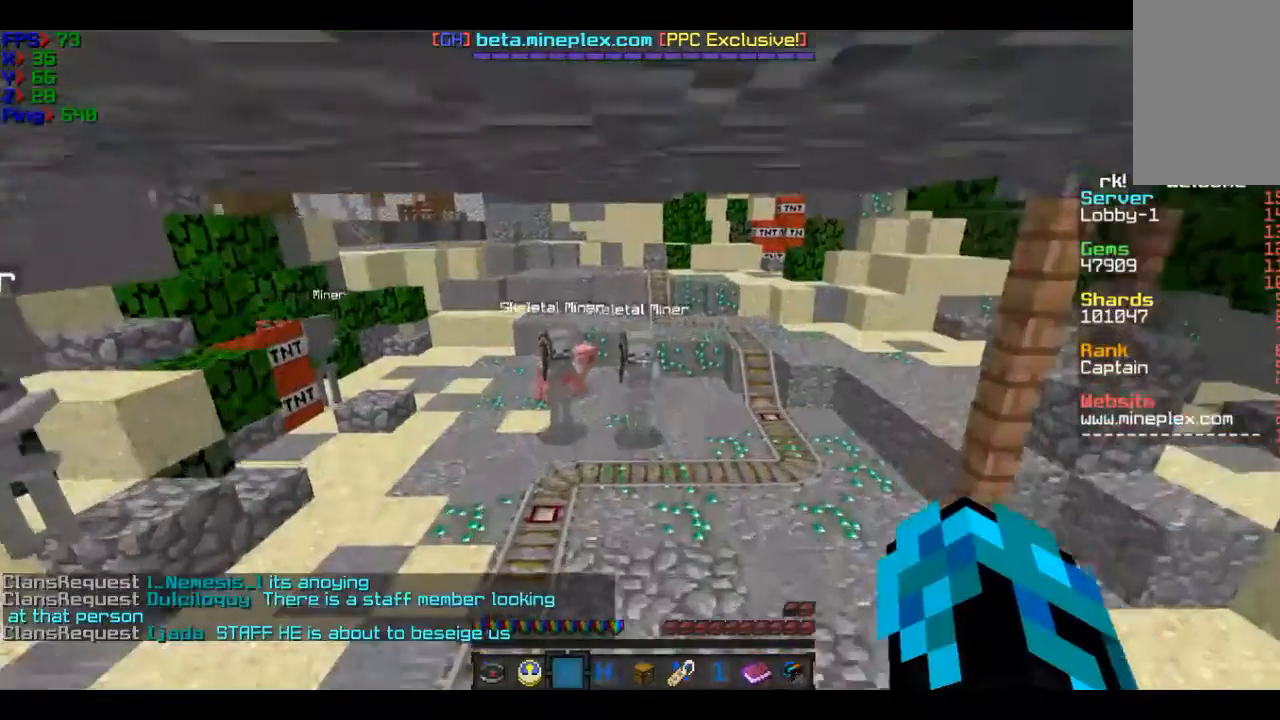
{"keys": ["w"], "mouse": [], "events": []}
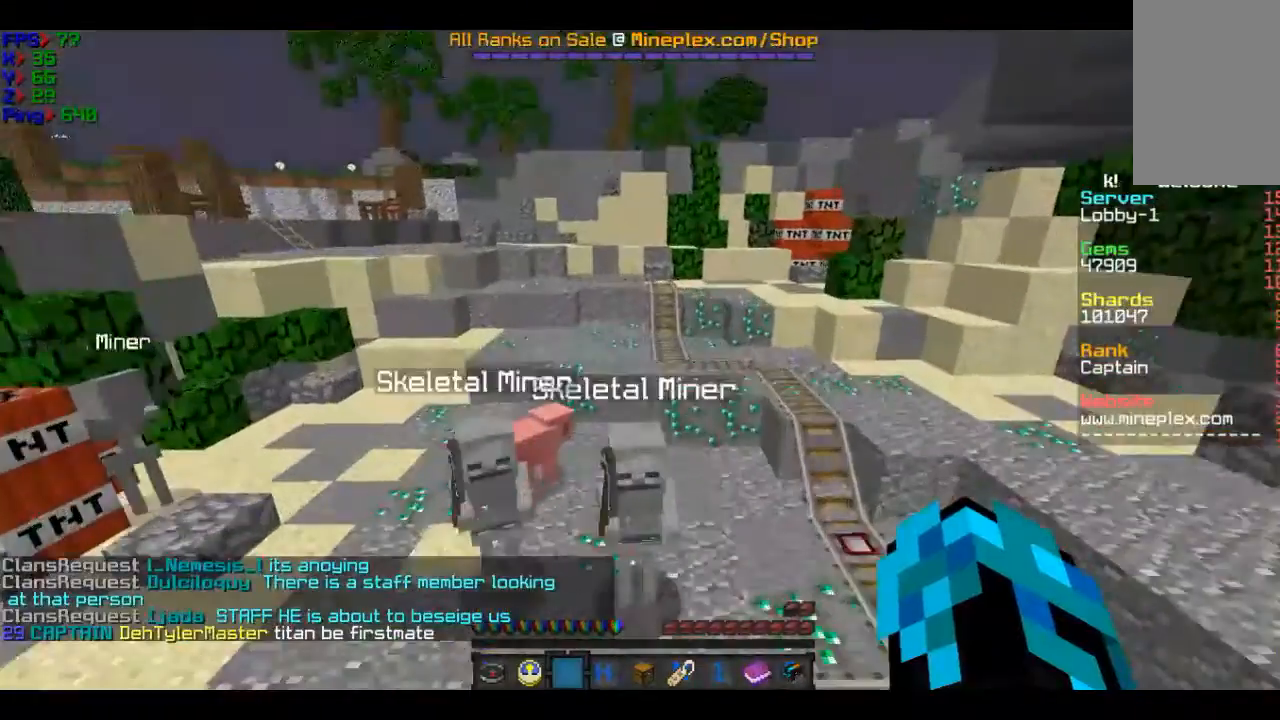
{"keys": ["a", "w"], "mouse": [], "events": [[234, "a", "down"]]}
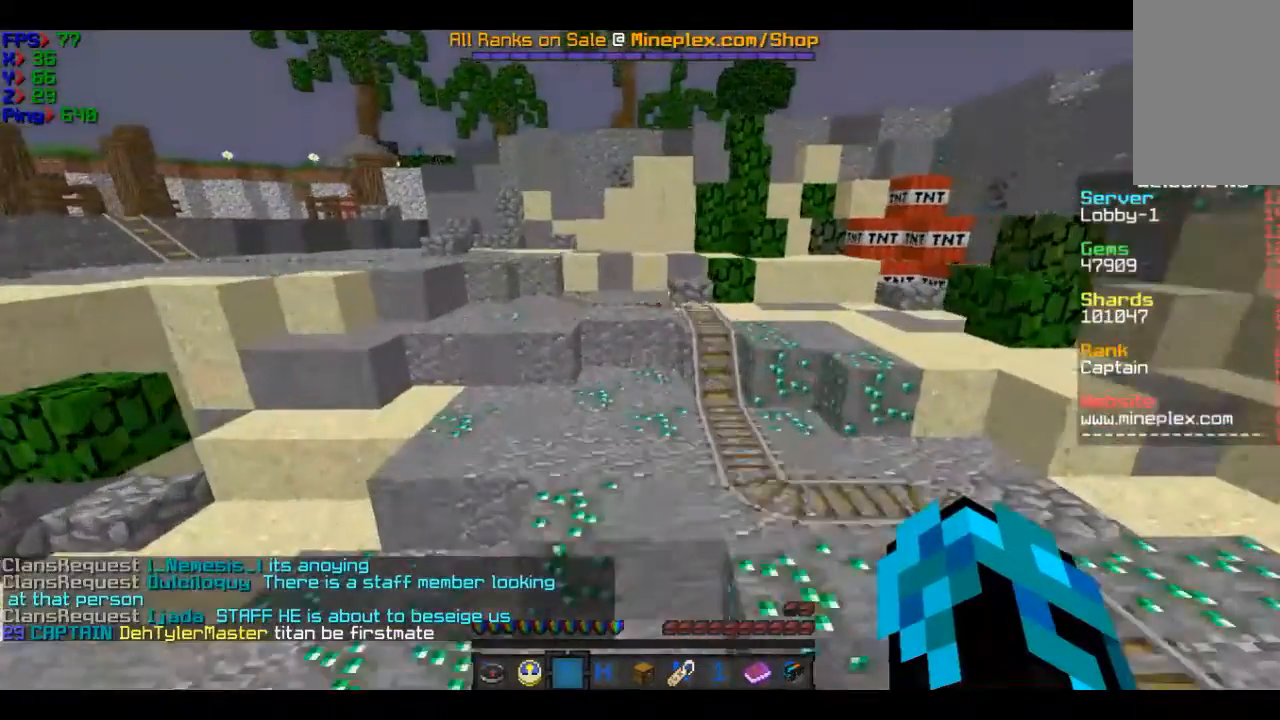
{"keys": ["w"], "mouse": [], "events": [[133, "a", "up"]]}
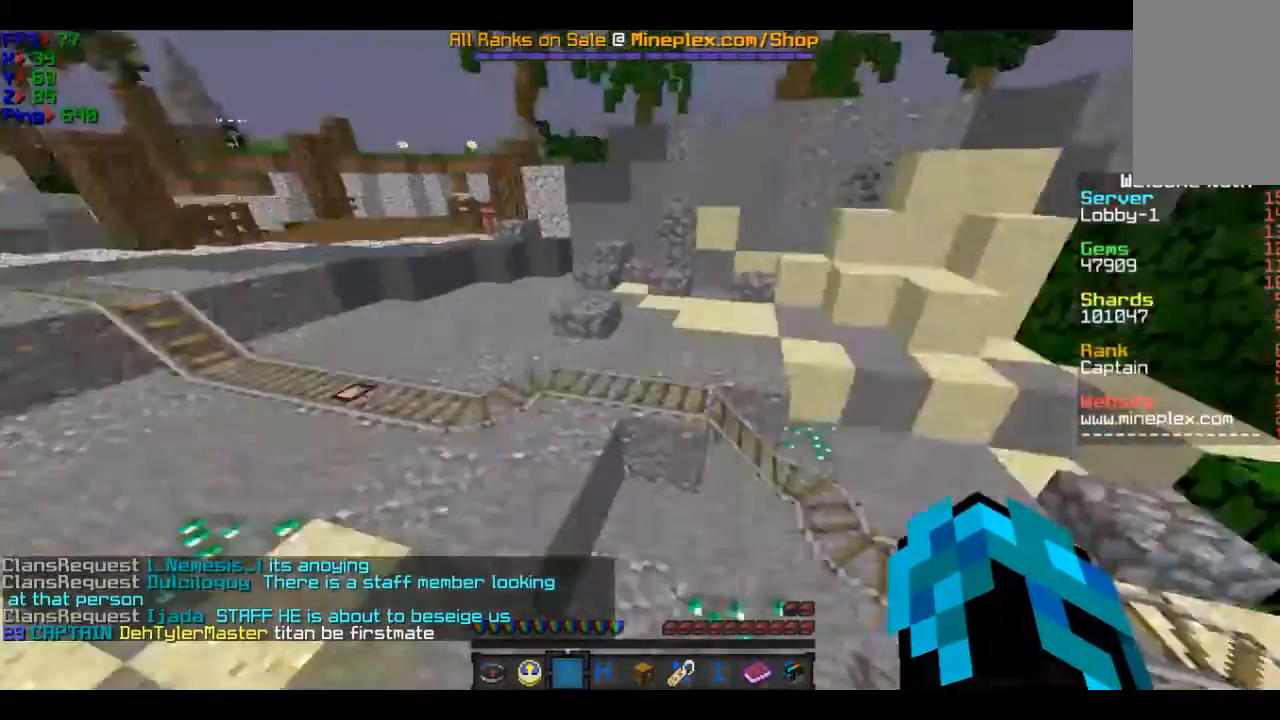
{"keys": ["w"], "mouse": [], "events": []}
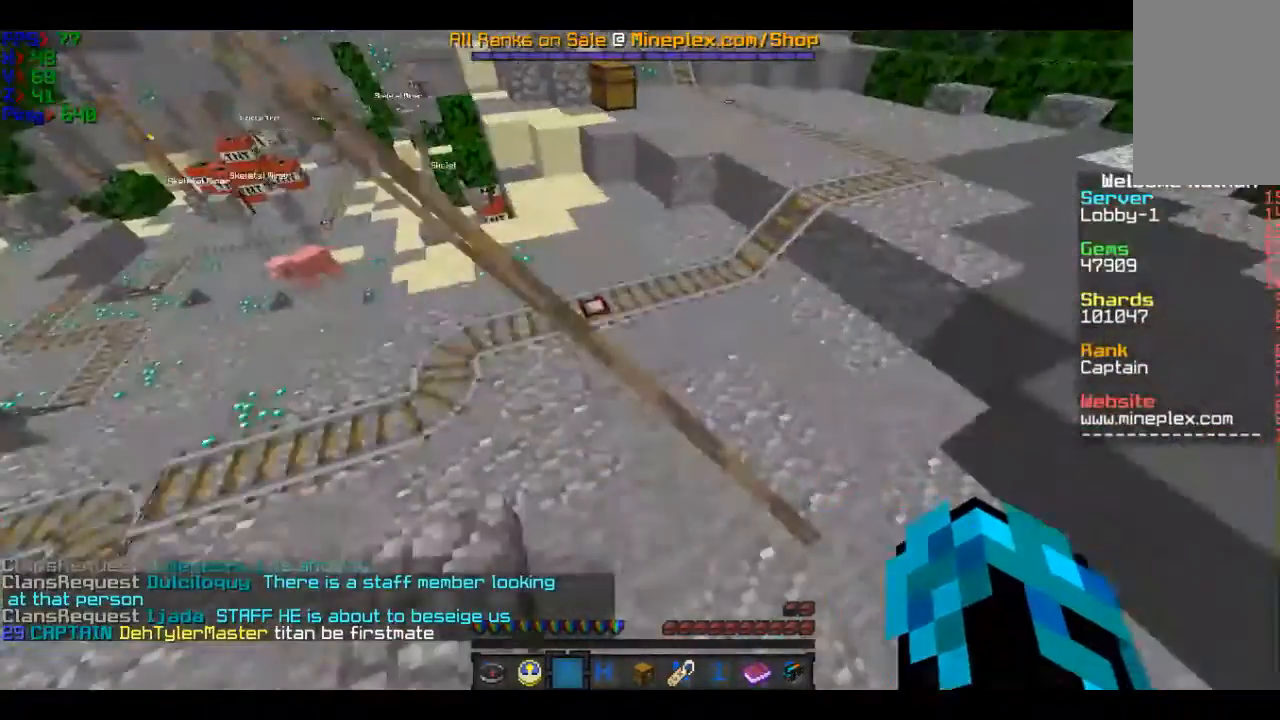
{"keys": ["w"], "mouse": [], "events": []}
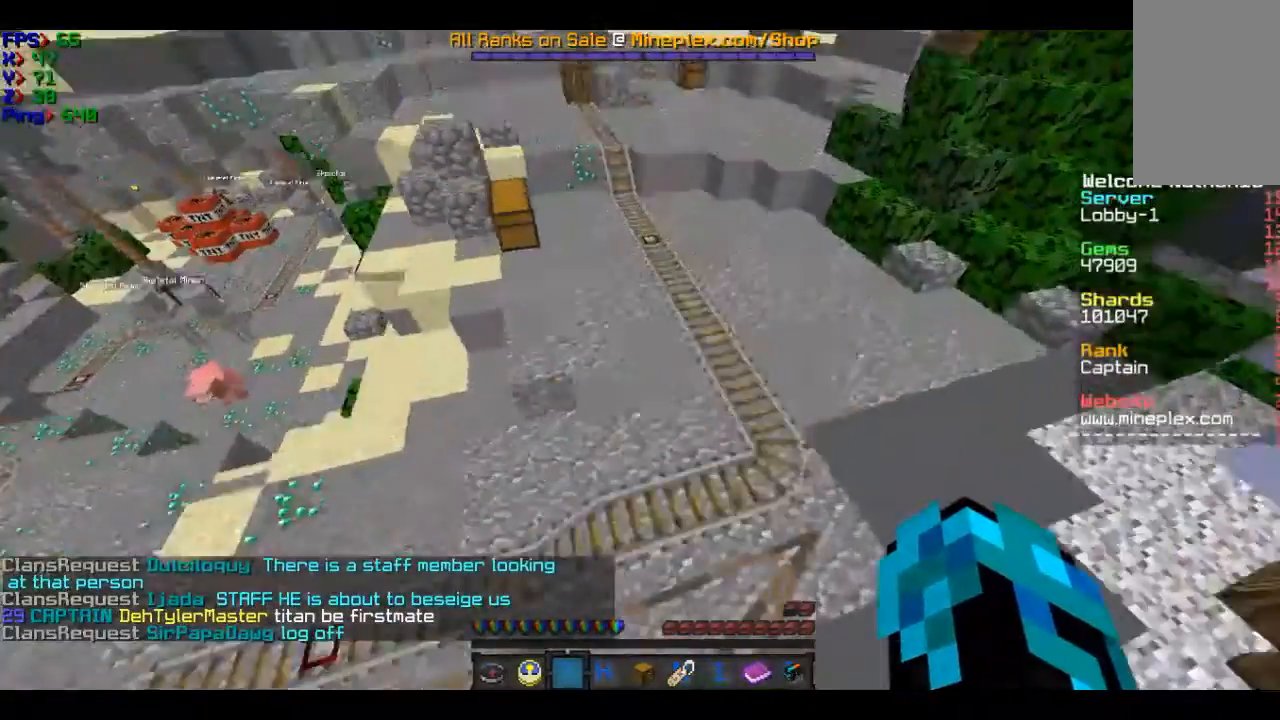
{"keys": ["w"], "mouse": [], "events": []}
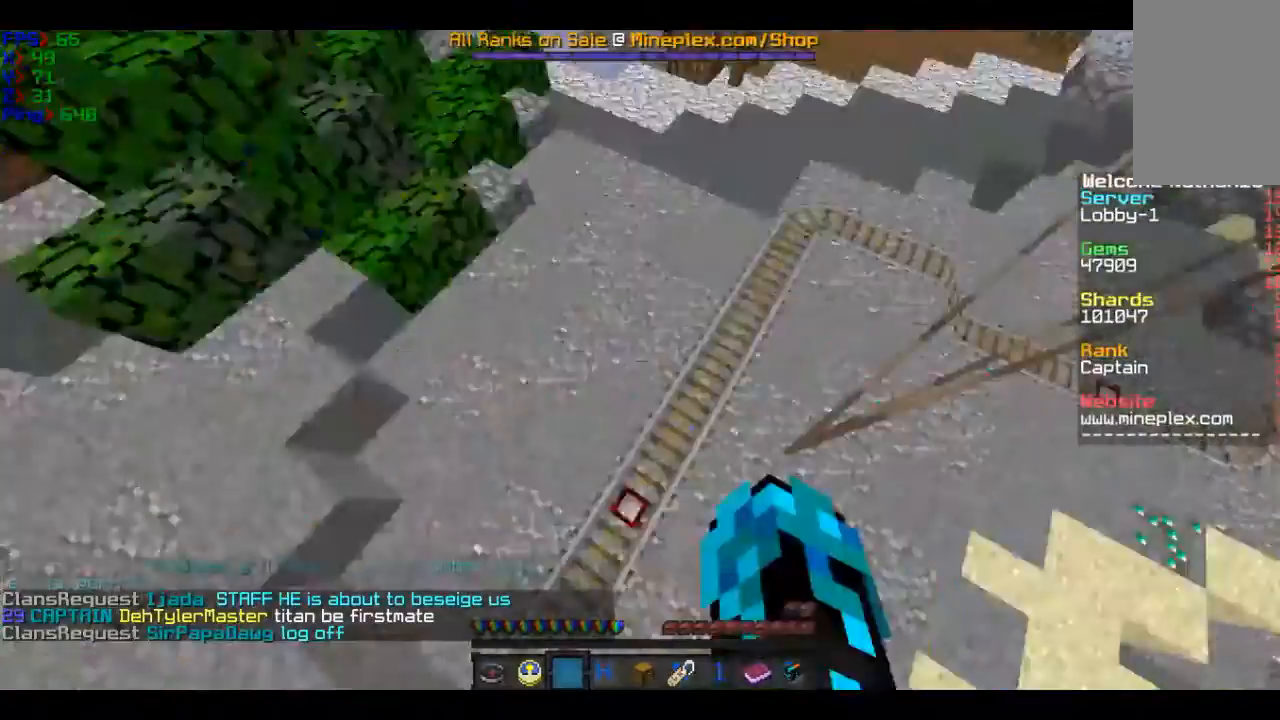
{"keys": ["w"], "mouse": [], "events": []}
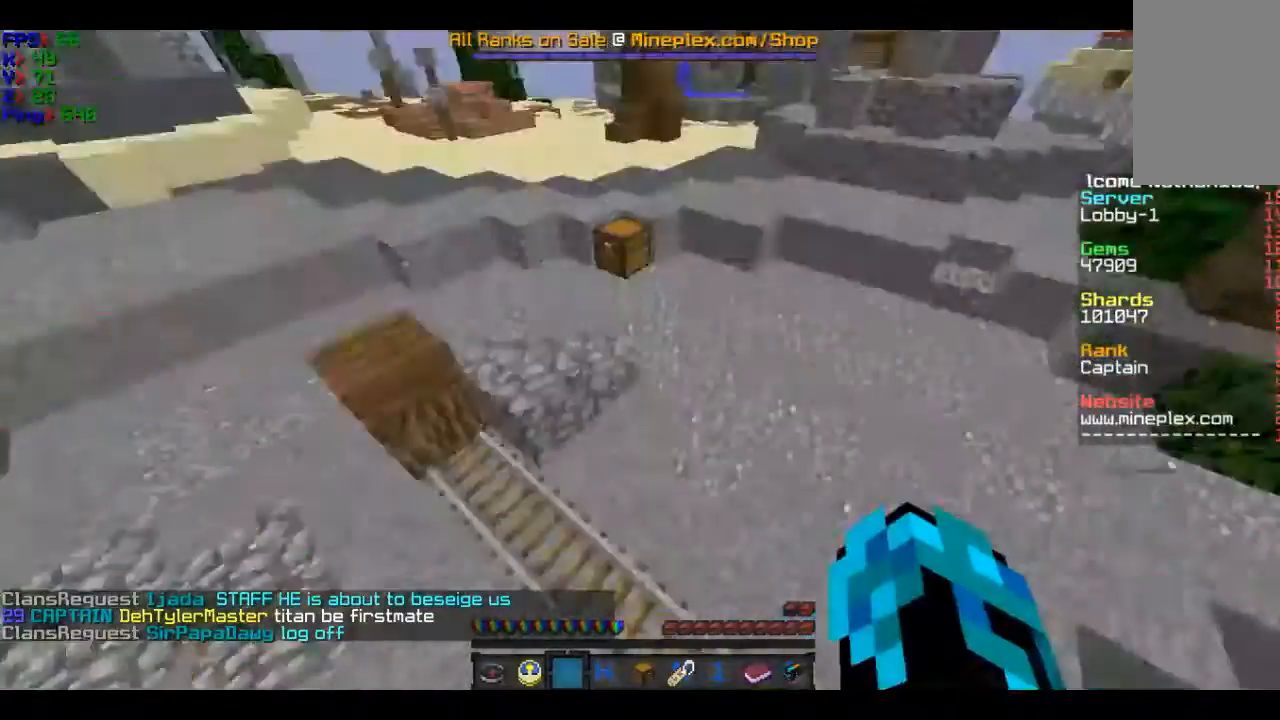
{"keys": ["w"], "mouse": [], "events": []}
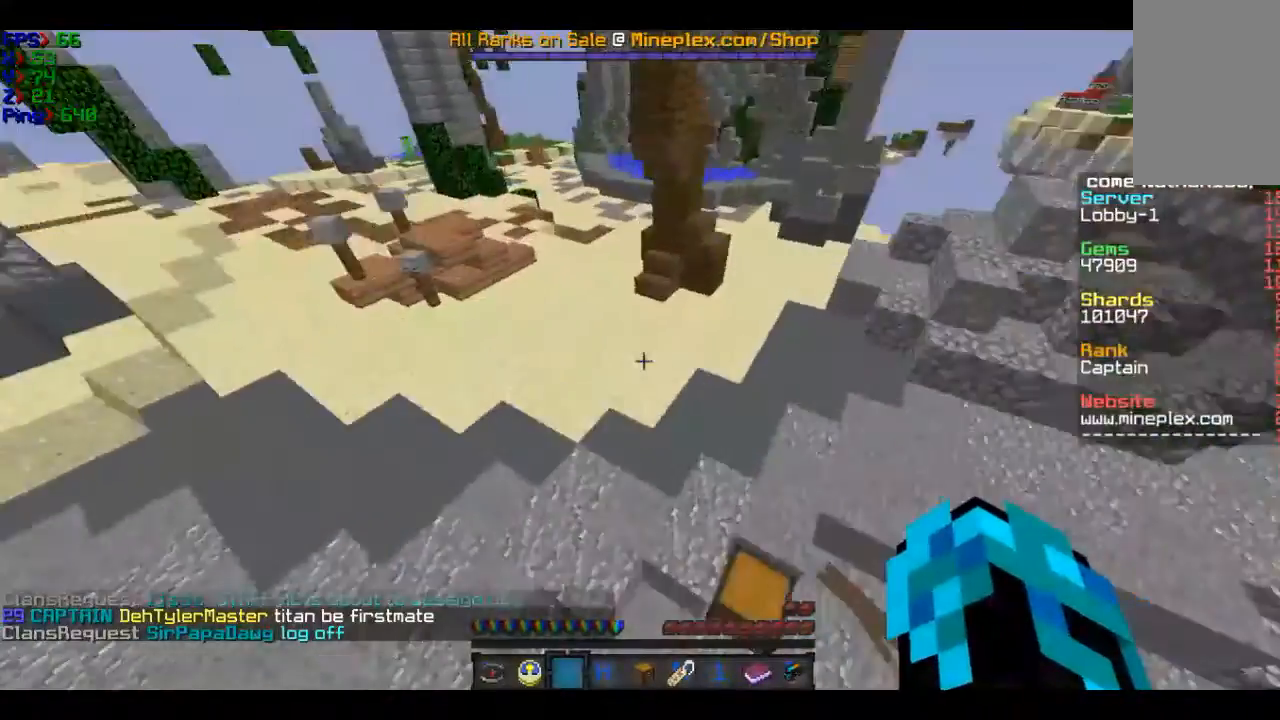
{"keys": ["w"], "mouse": [], "events": []}
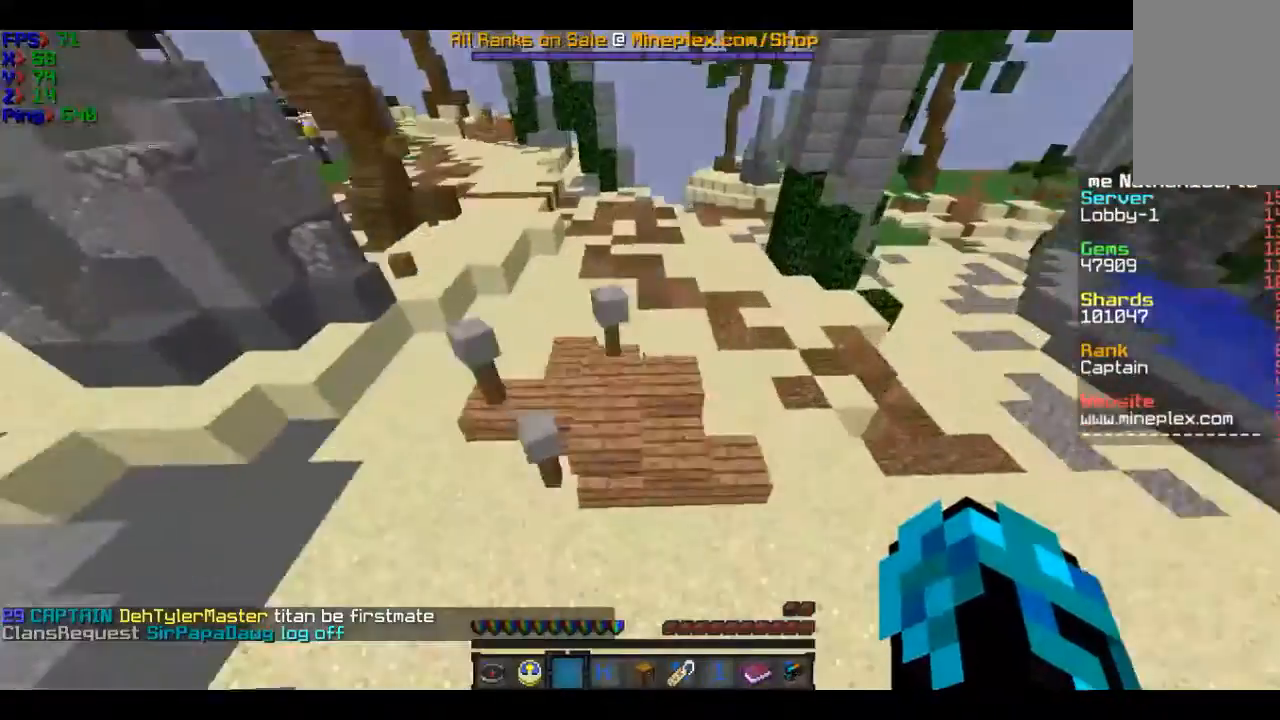
{"keys": ["w"], "mouse": [], "events": []}
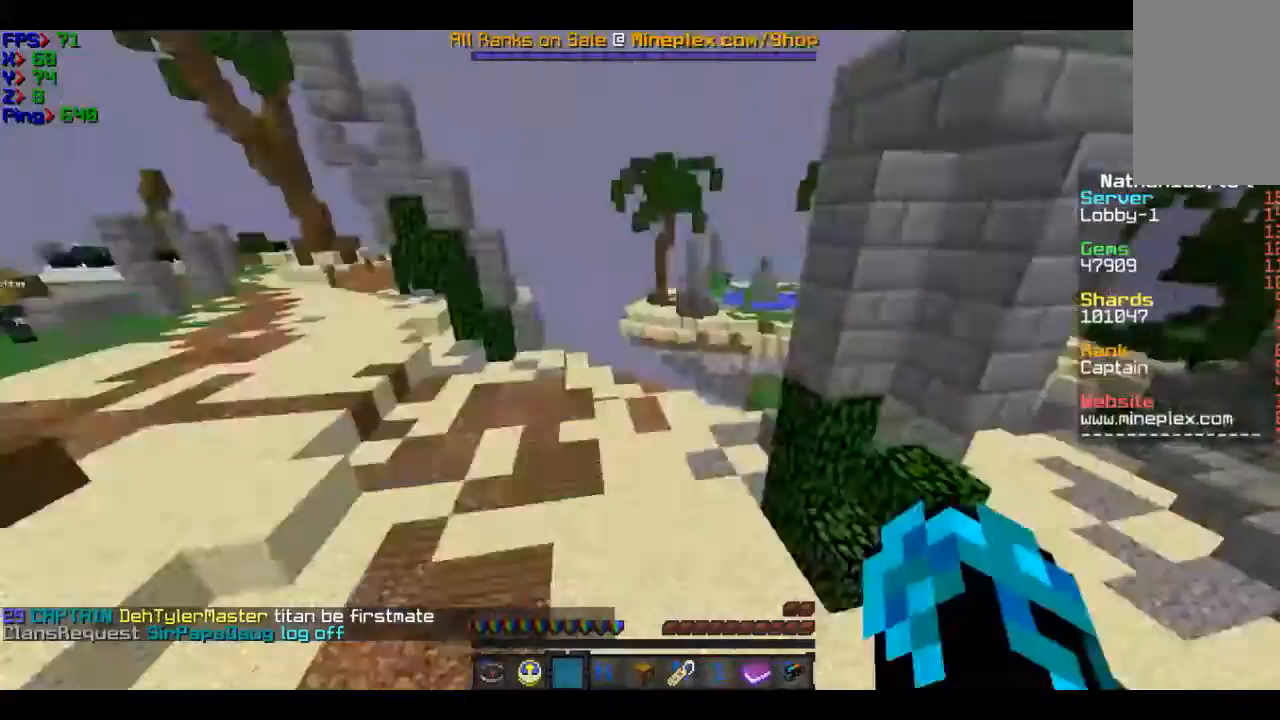
{"keys": ["w"], "mouse": [], "events": []}
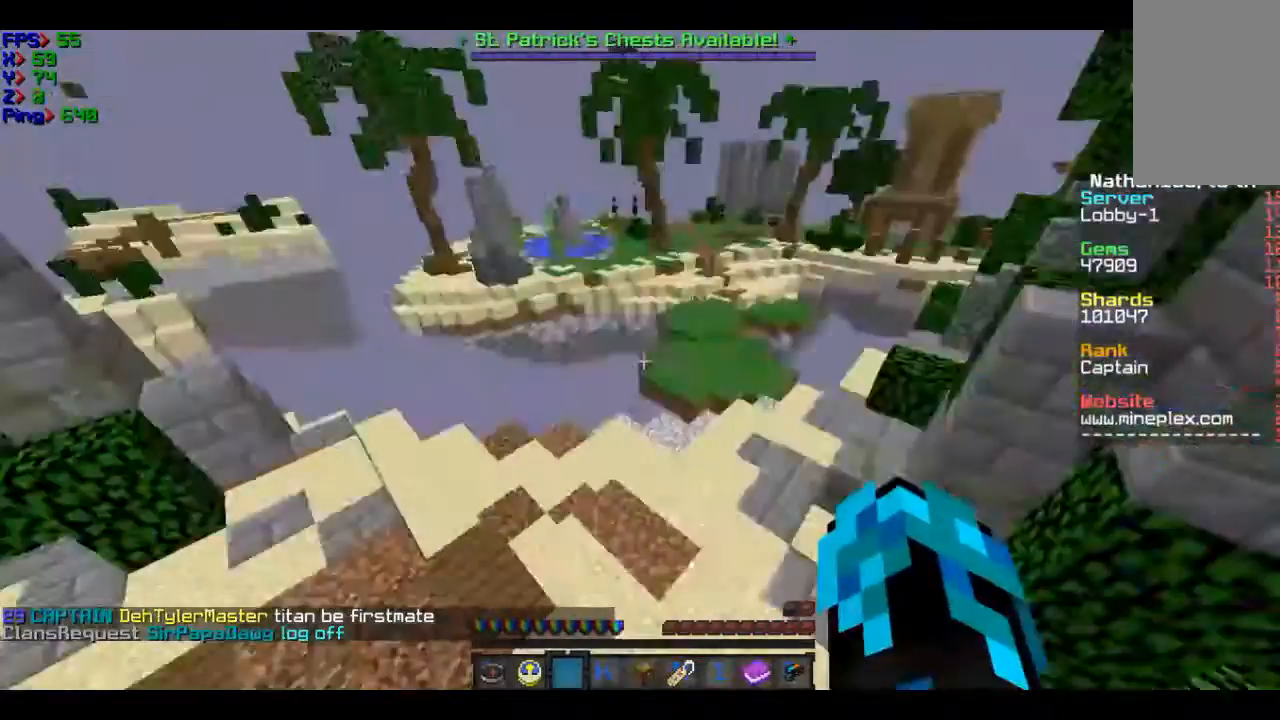
{"keys": ["w"], "mouse": [], "events": []}
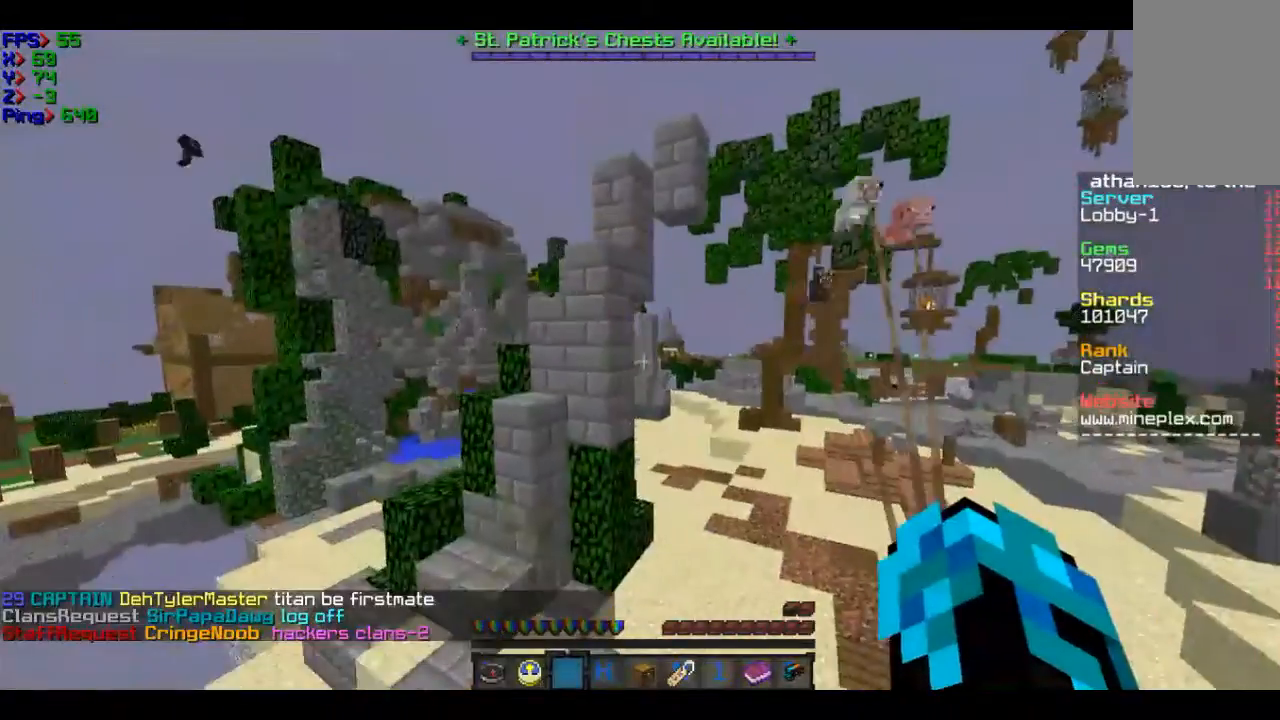
{"keys": ["w"], "mouse": [], "events": []}
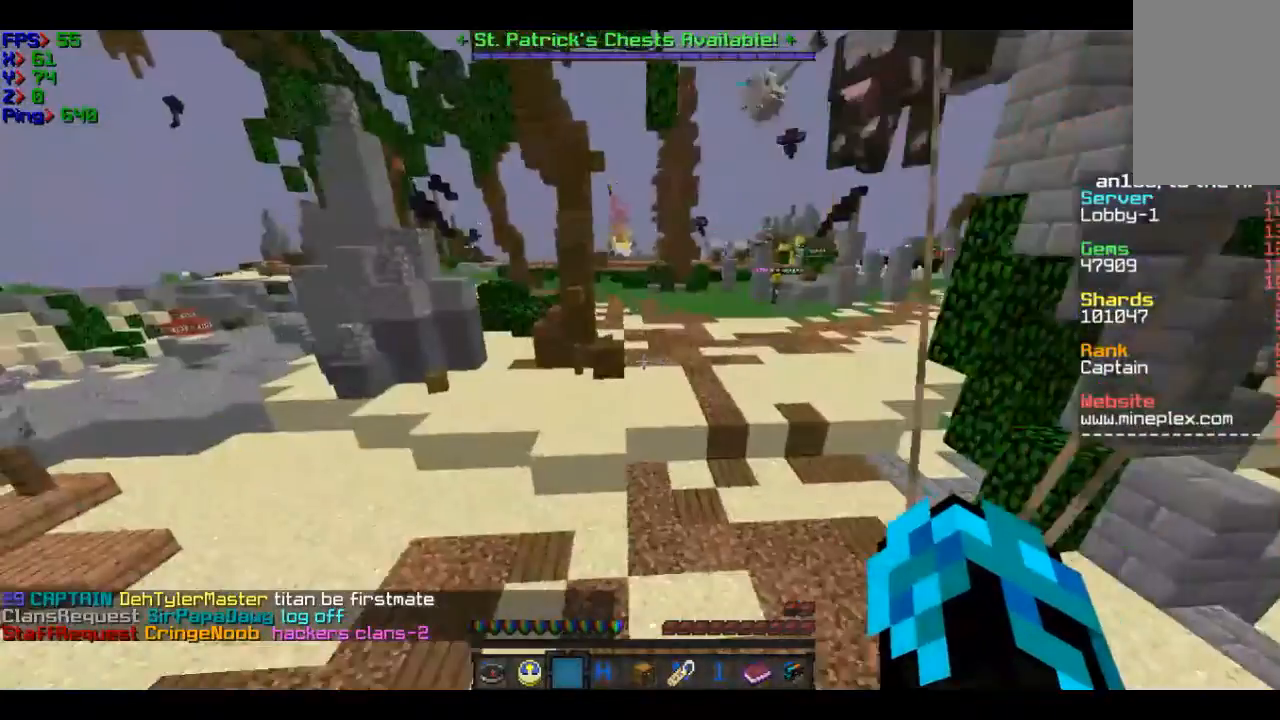
{"keys": ["w"], "mouse": [], "events": []}
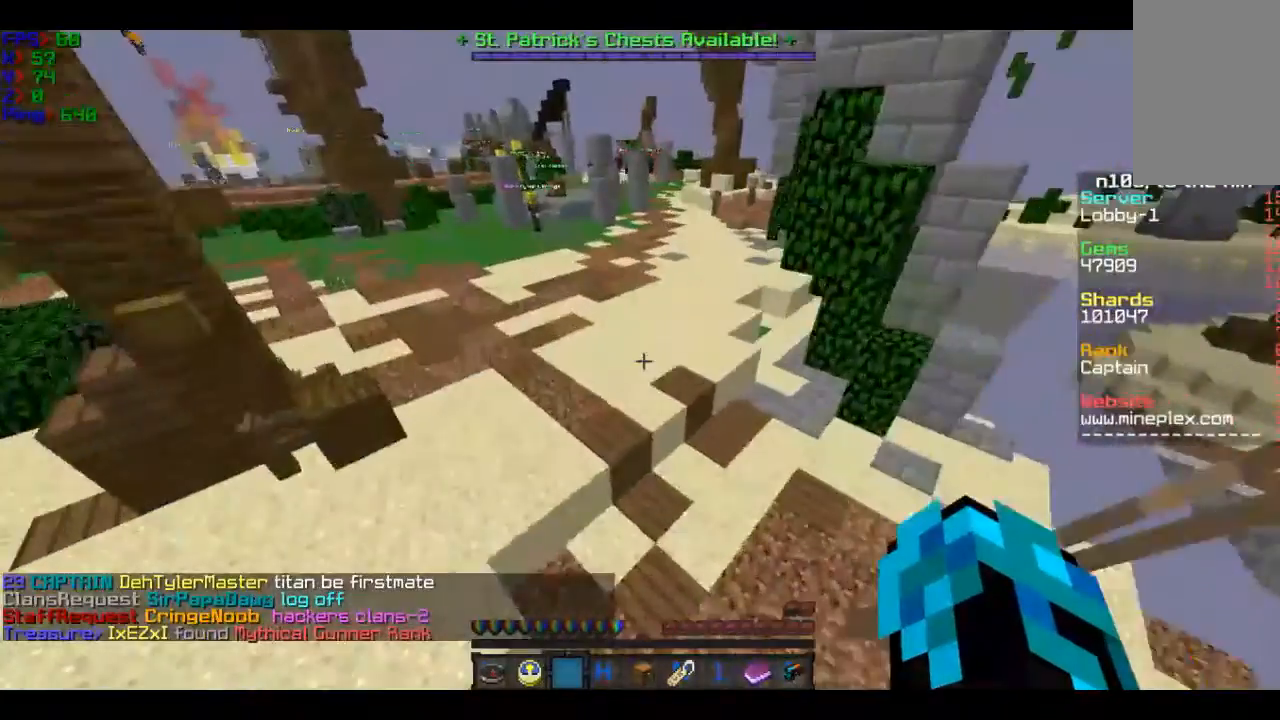
{"keys": ["w"], "mouse": [], "events": []}
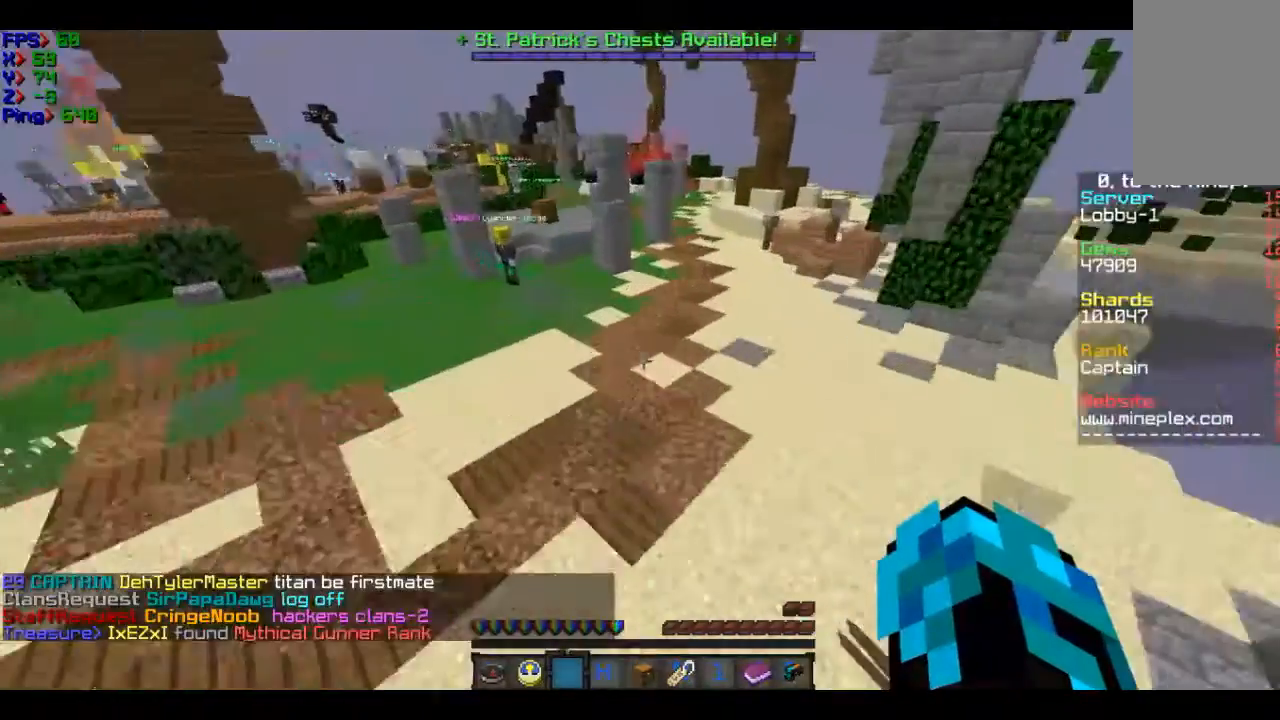
{"keys": ["w"], "mouse": [], "events": []}